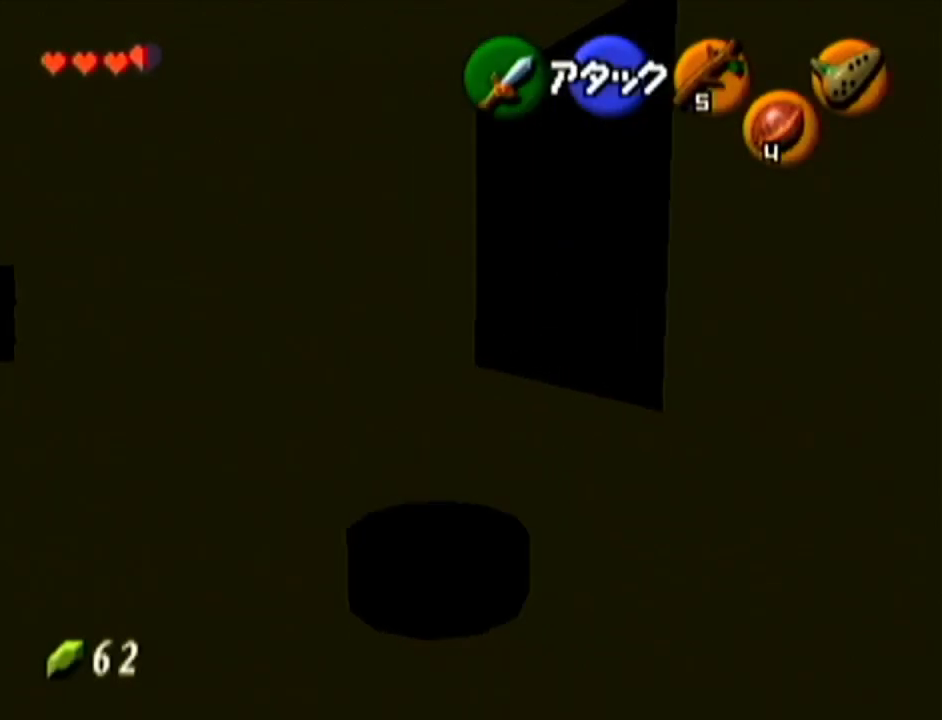
Gameplay with a controller (Nintendo layout); each line is a JSON object with the inputs held at the frame after it. "events" lists button and stick changes between this image and that frame as [ms after this image, input, new state], when the widget could be followed in between. Not read: L3 R3.
{"buttons": ["A"], "left_stick": "up-left", "events": [[334, "A", "down"]]}
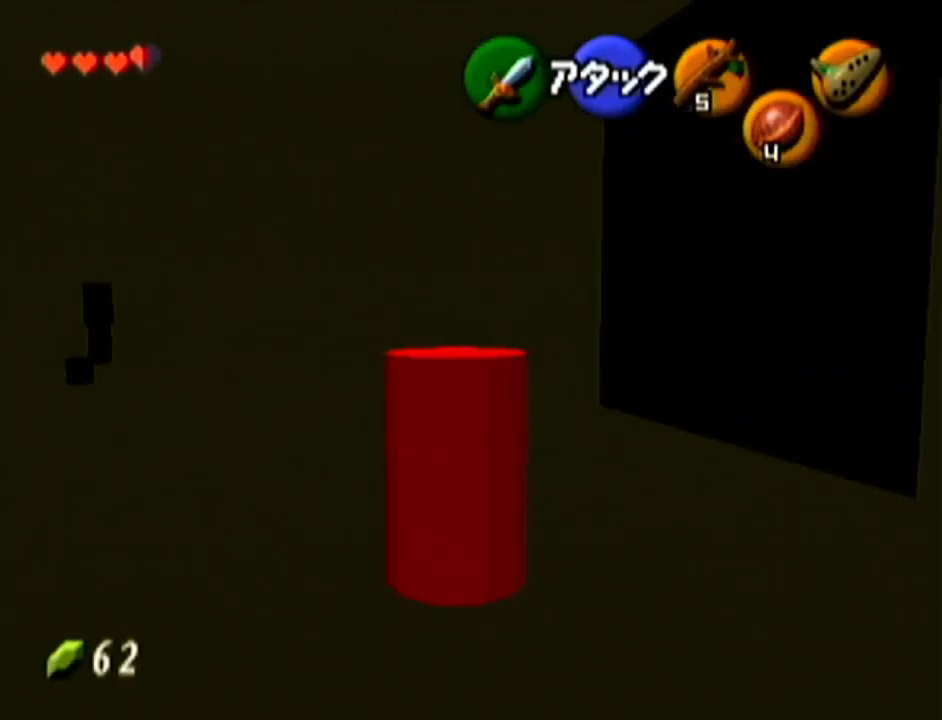
{"buttons": [], "left_stick": "up-left", "events": [[166, "A", "up"]]}
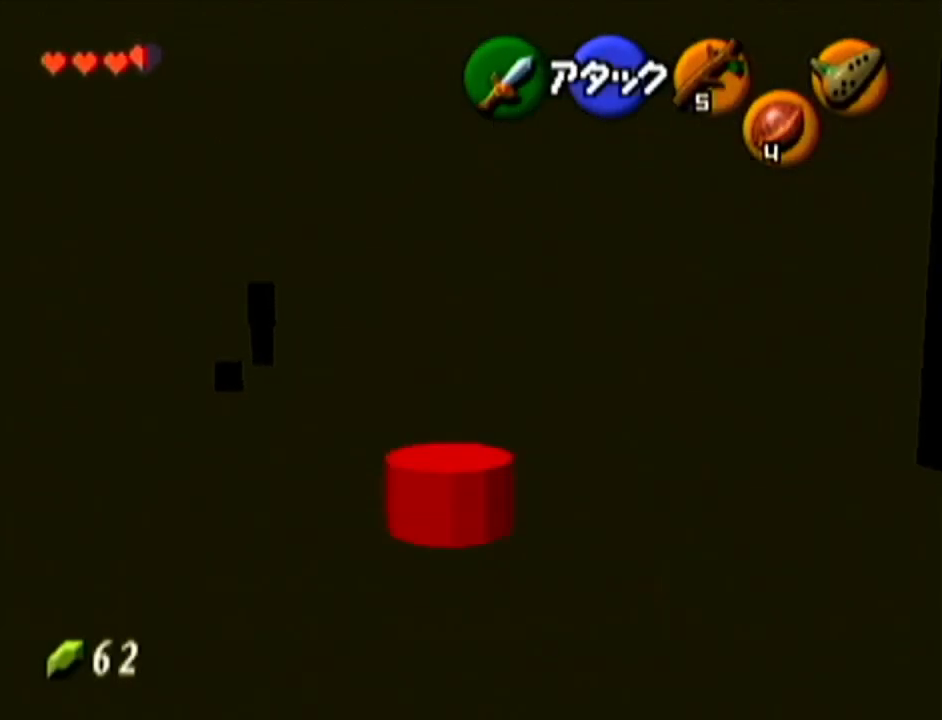
{"buttons": [], "left_stick": "up-left", "events": [[67, "A", "down"], [384, "A", "up"]]}
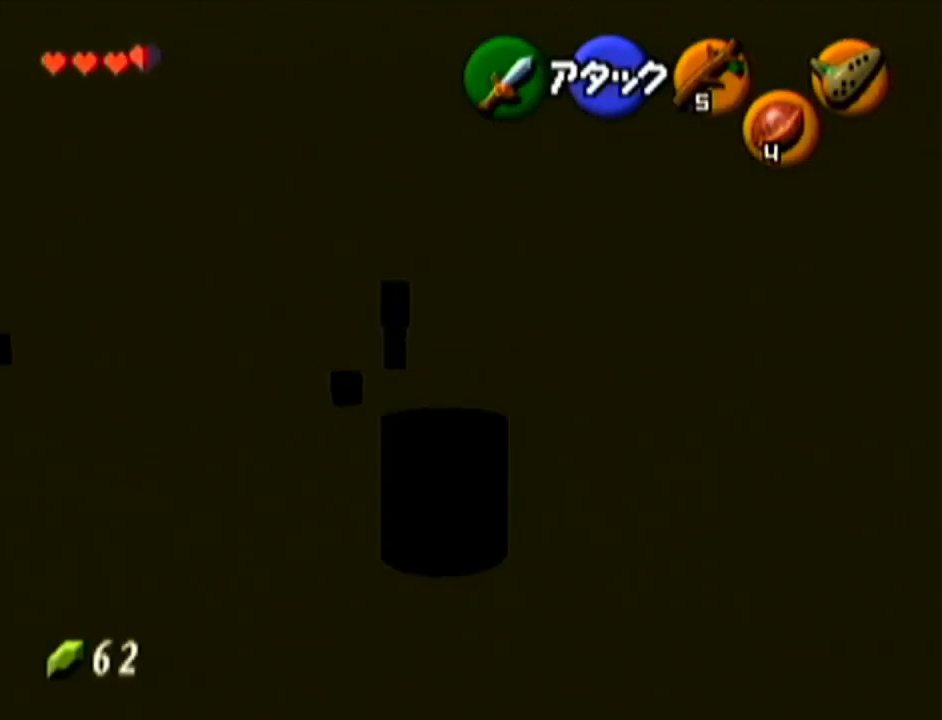
{"buttons": [], "left_stick": "up", "events": [[50, "left_stick", "up"]]}
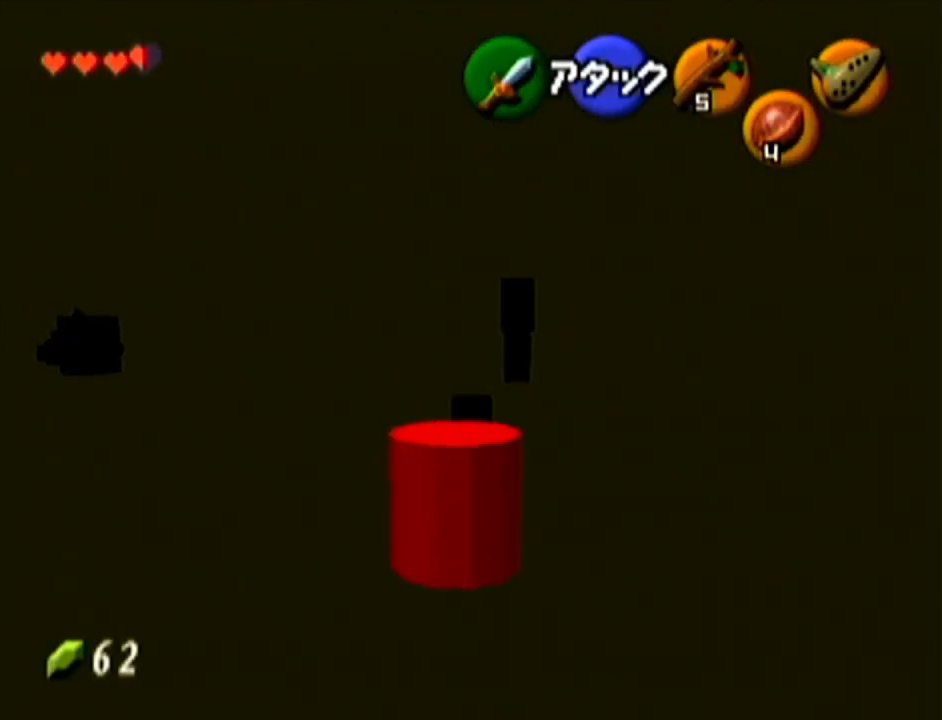
{"buttons": [], "left_stick": "up", "events": []}
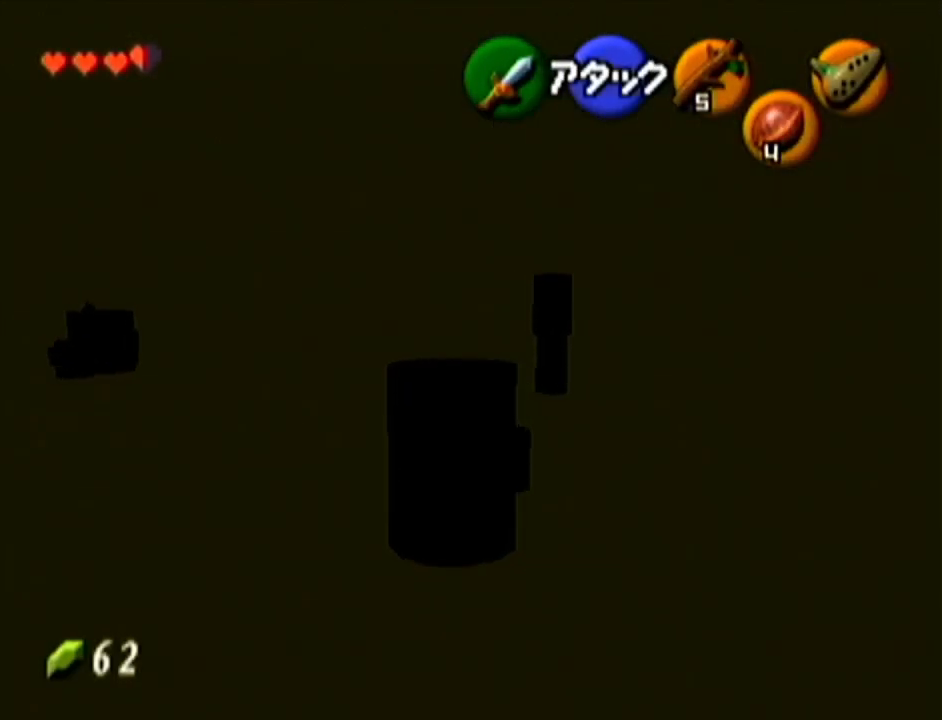
{"buttons": [], "left_stick": "up", "events": []}
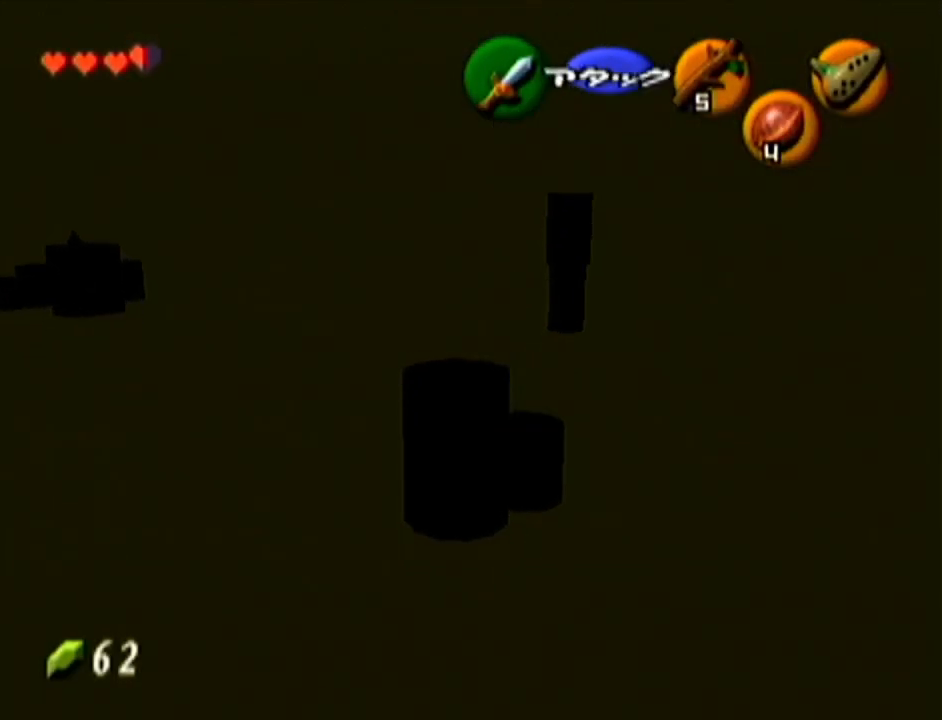
{"buttons": [], "left_stick": "up-right", "events": [[234, "left_stick", "up-right"]]}
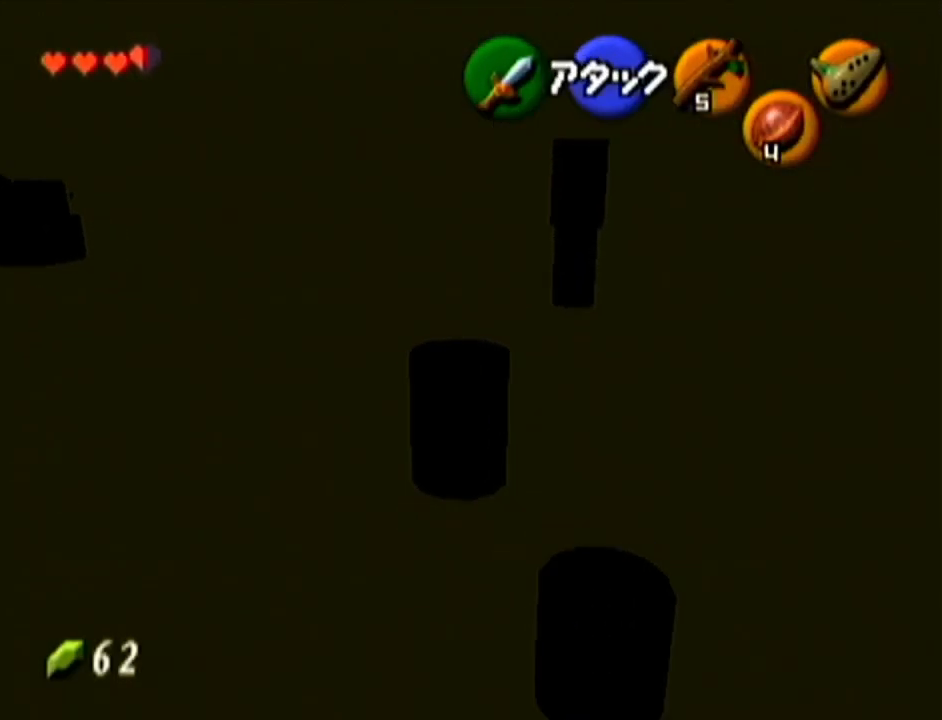
{"buttons": [], "left_stick": "up", "events": [[350, "left_stick", "up"]]}
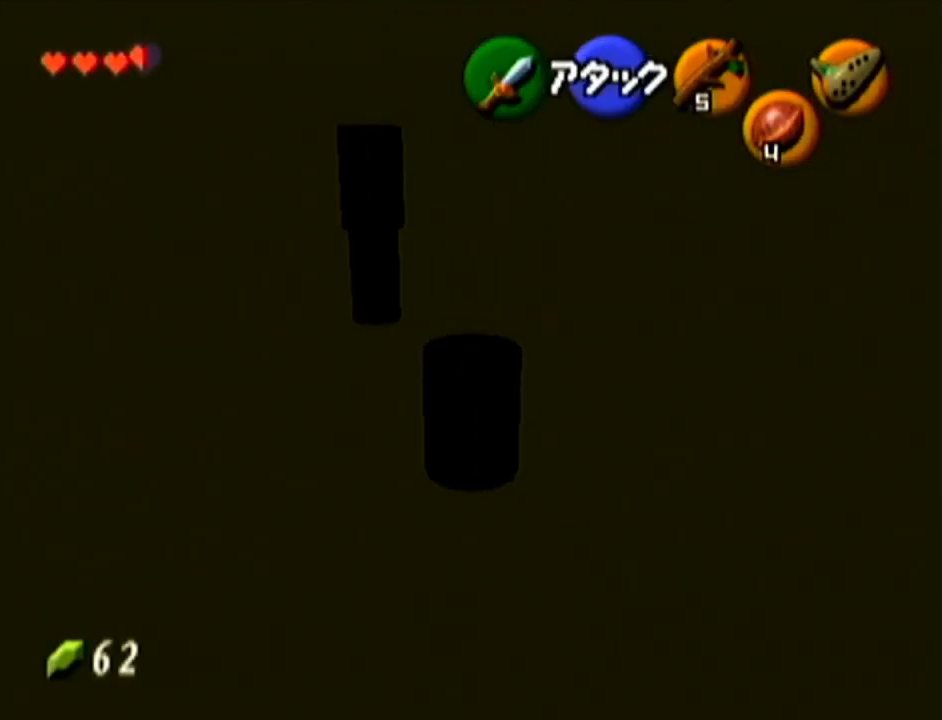
{"buttons": [], "left_stick": "up", "events": []}
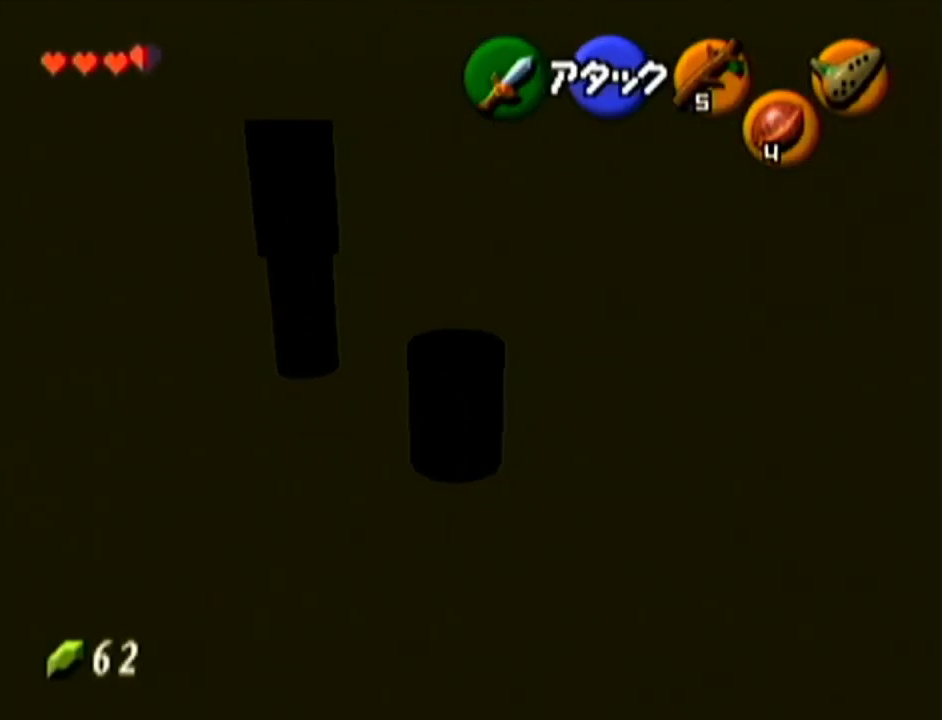
{"buttons": [], "left_stick": "center", "events": [[283, "left_stick", "center"]]}
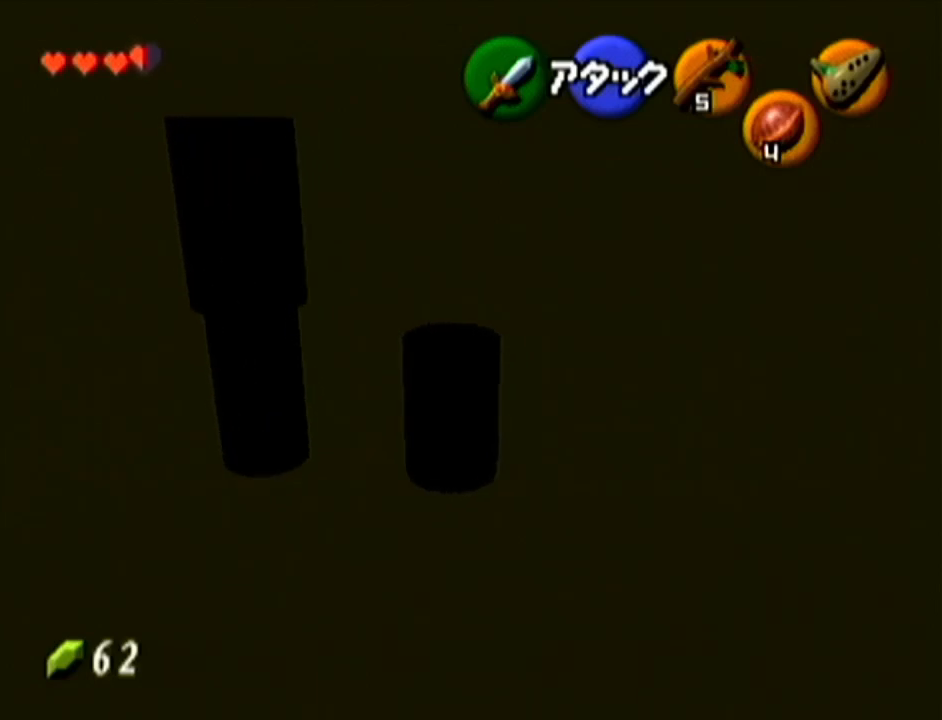
{"buttons": [], "left_stick": "center", "events": [[17, "left_stick", "left"], [134, "Z", "down"], [134, "left_stick", "center"], [284, "Z", "up"]]}
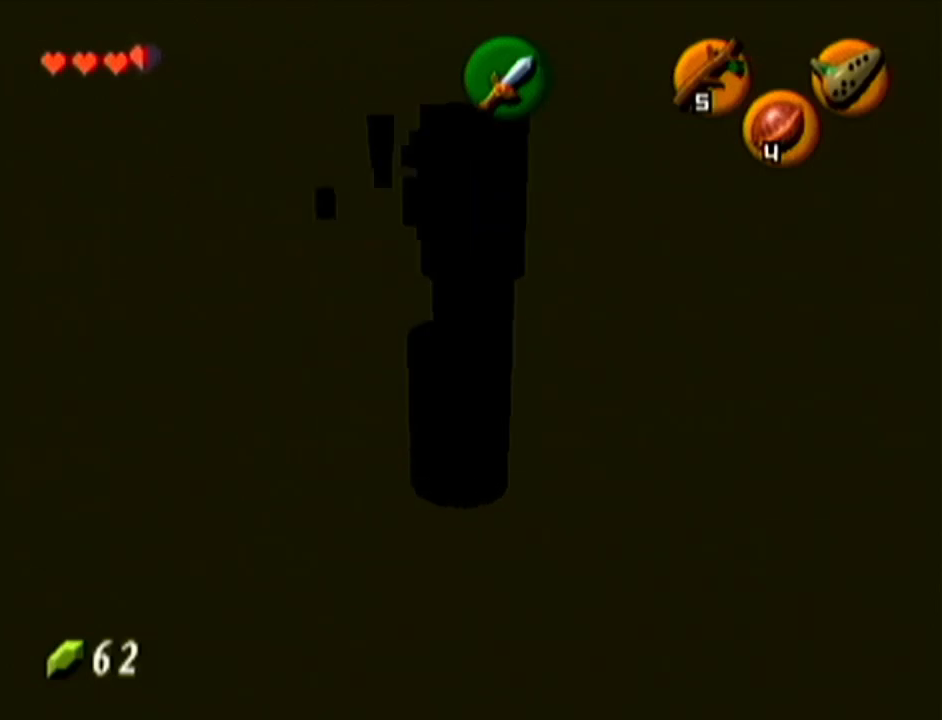
{"buttons": [], "left_stick": "up", "events": [[66, "left_stick", "up-right"], [317, "C_LEFT", "down"], [350, "left_stick", "up"], [467, "C_LEFT", "up"]]}
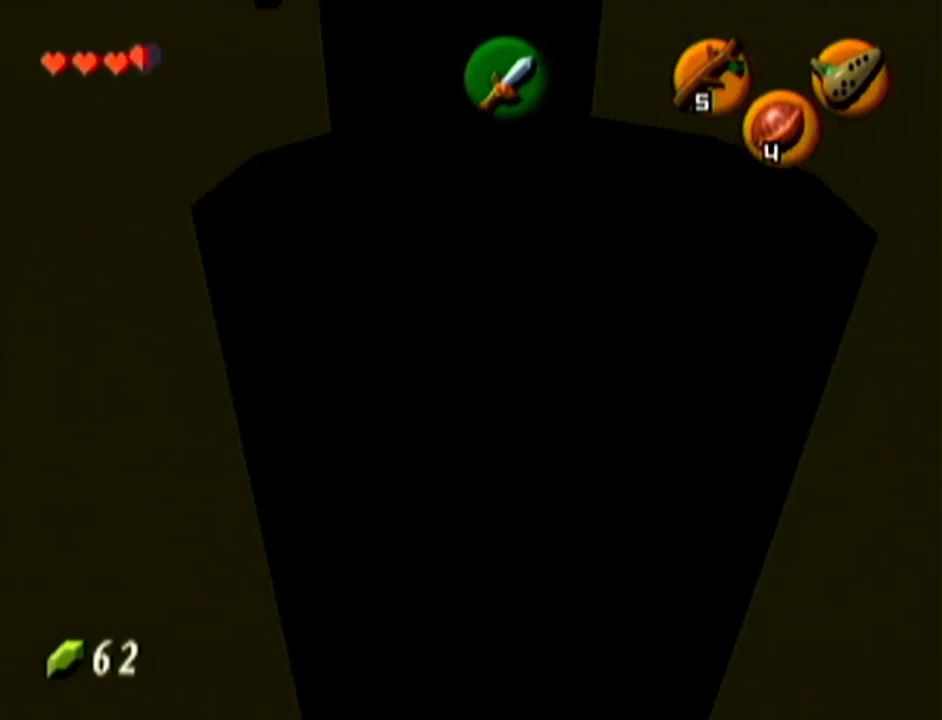
{"buttons": ["A"], "left_stick": "up-left", "events": [[234, "left_stick", "up-left"], [451, "A", "down"]]}
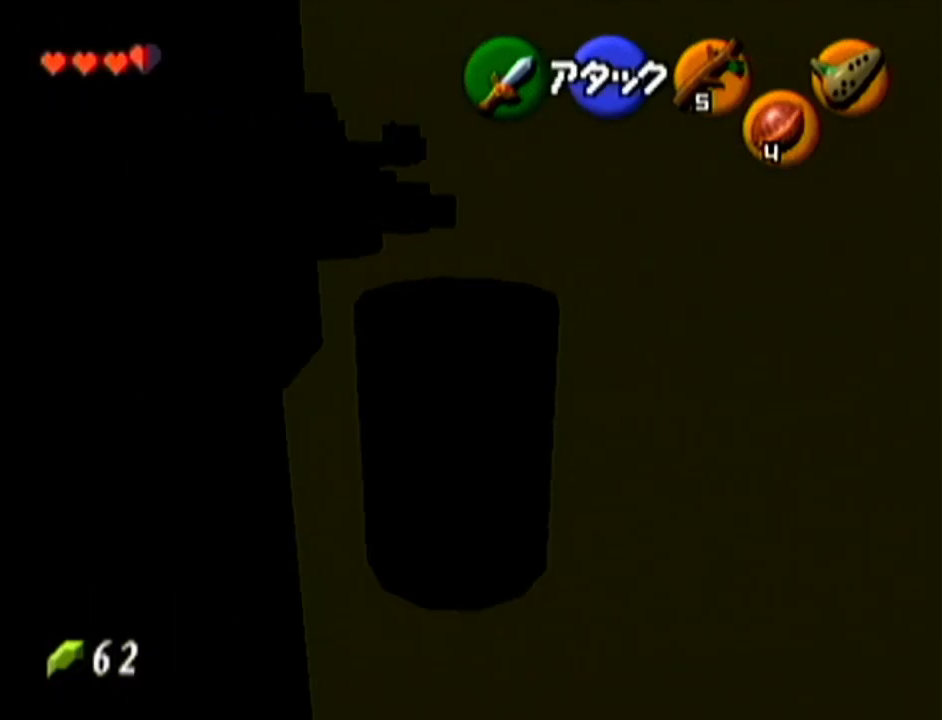
{"buttons": [], "left_stick": "down", "events": [[233, "A", "up"], [233, "left_stick", "up"], [334, "left_stick", "center"], [450, "left_stick", "down"]]}
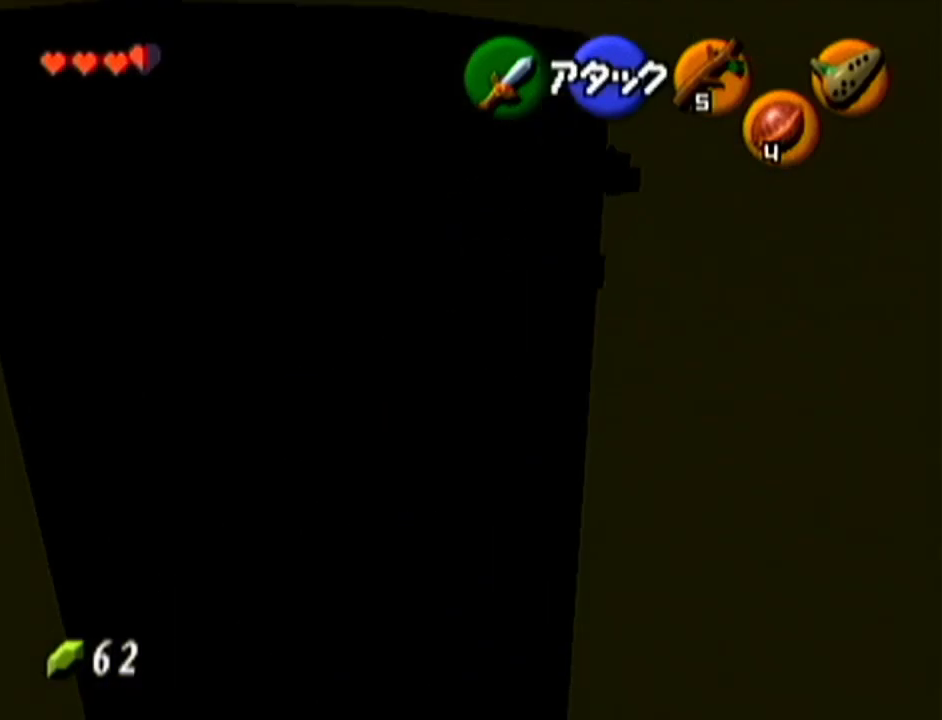
{"buttons": [], "left_stick": "down", "events": []}
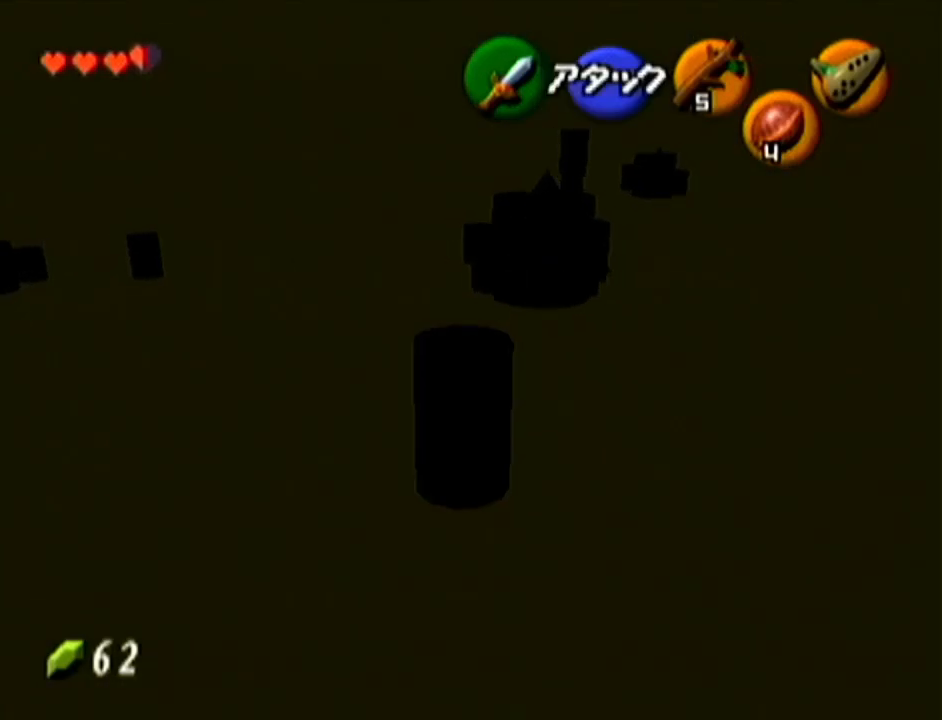
{"buttons": [], "left_stick": "down-left", "events": [[183, "left_stick", "down-left"]]}
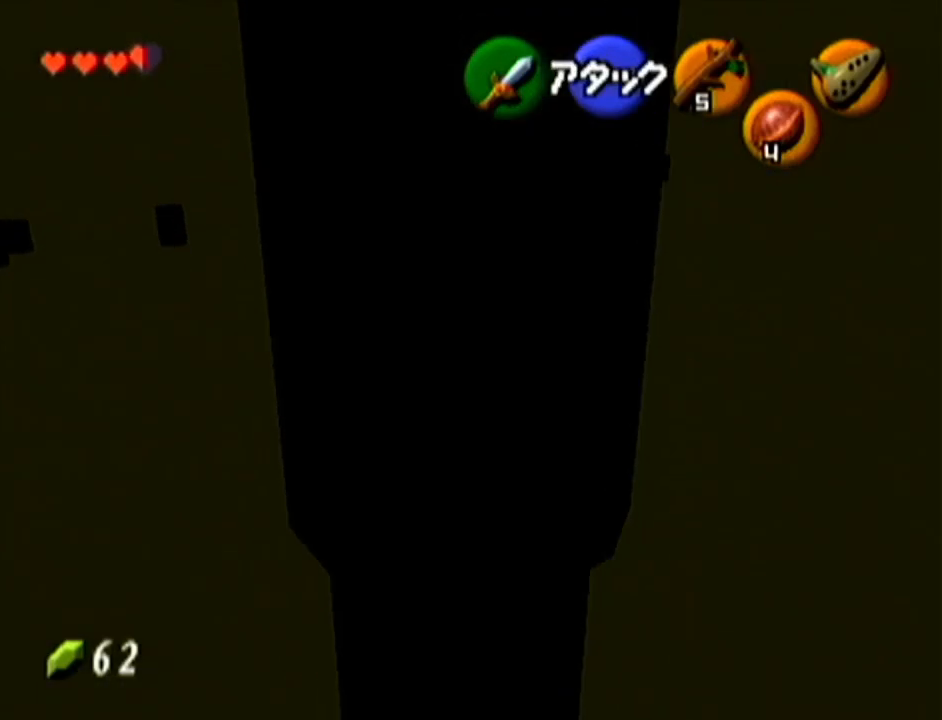
{"buttons": [], "left_stick": "up", "events": [[117, "left_stick", "center"], [451, "left_stick", "up"]]}
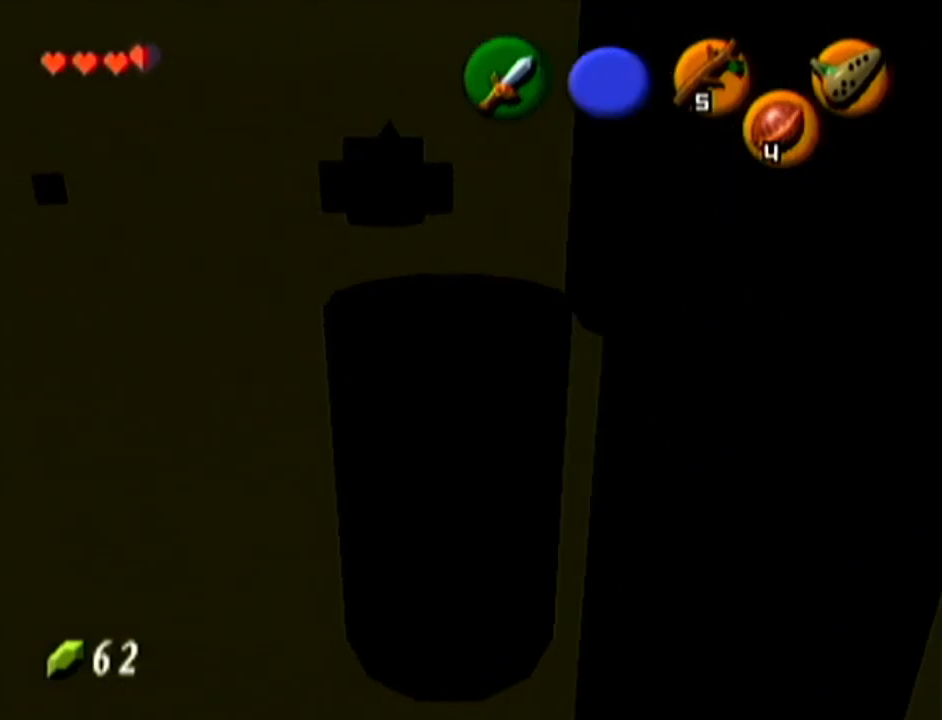
{"buttons": ["A"], "left_stick": "up", "events": [[150, "left_stick", "up-right"], [334, "A", "down"], [334, "left_stick", "up"]]}
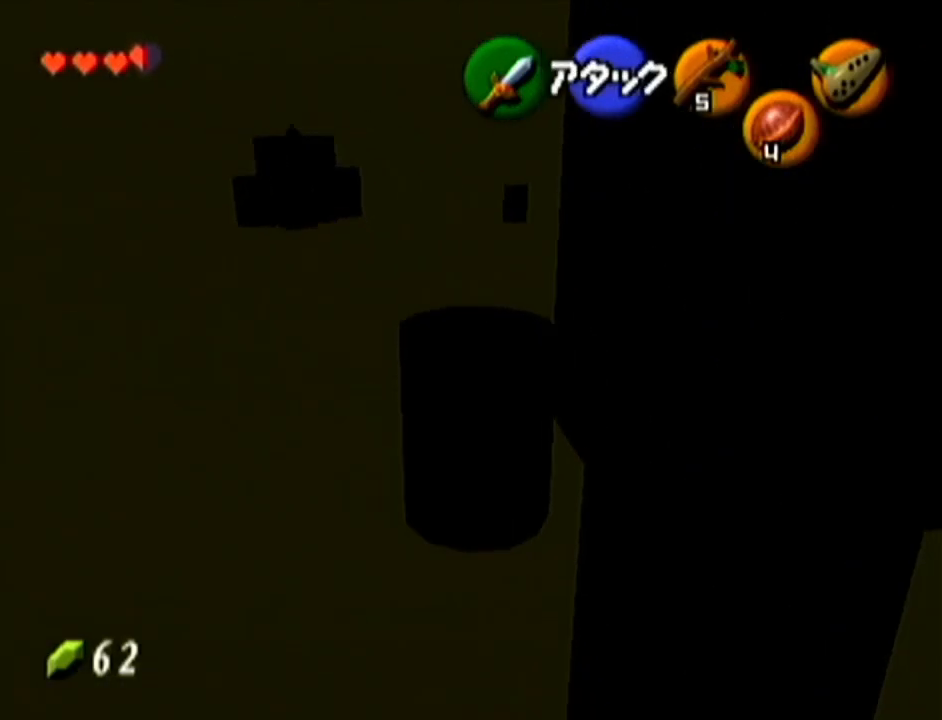
{"buttons": [], "left_stick": "up", "events": [[84, "A", "up"]]}
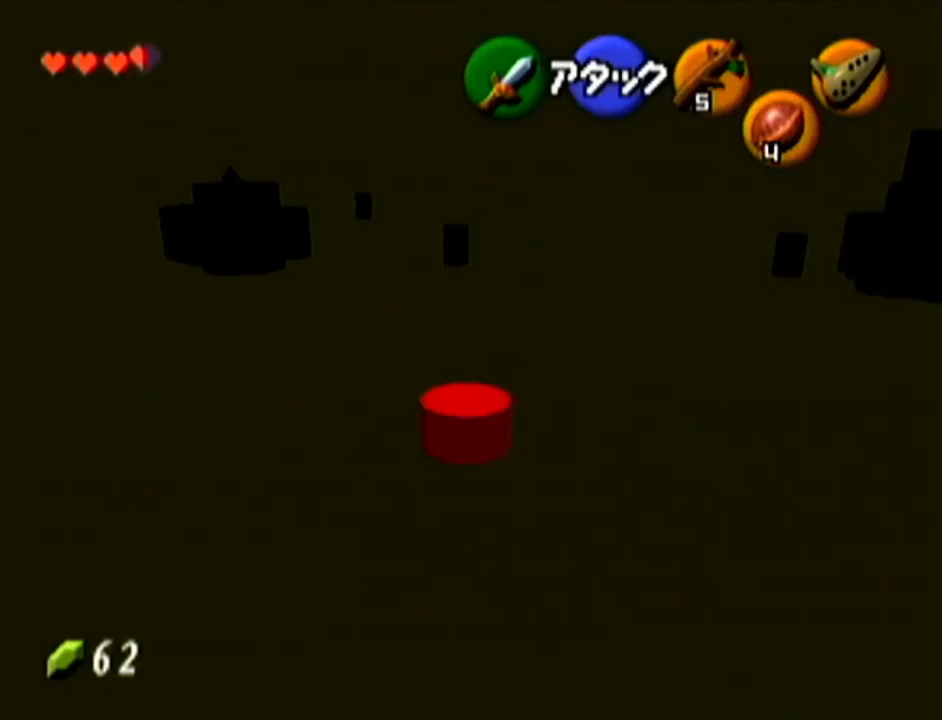
{"buttons": [], "left_stick": "up-right", "events": [[267, "A", "down"], [300, "left_stick", "up-right"], [434, "A", "up"]]}
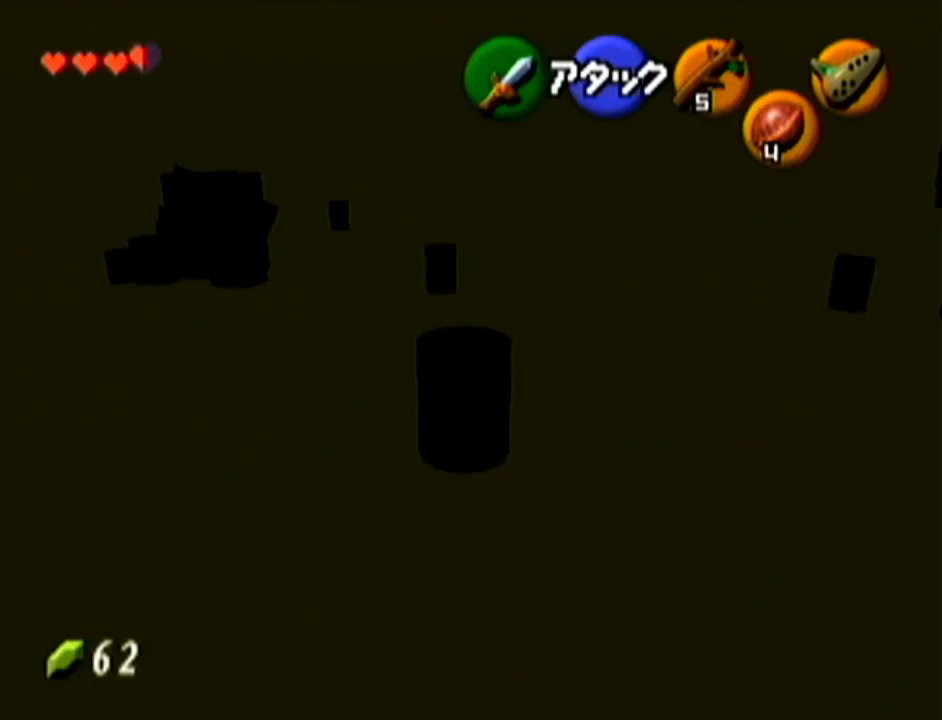
{"buttons": [], "left_stick": "right", "events": [[134, "left_stick", "center"], [301, "left_stick", "right"]]}
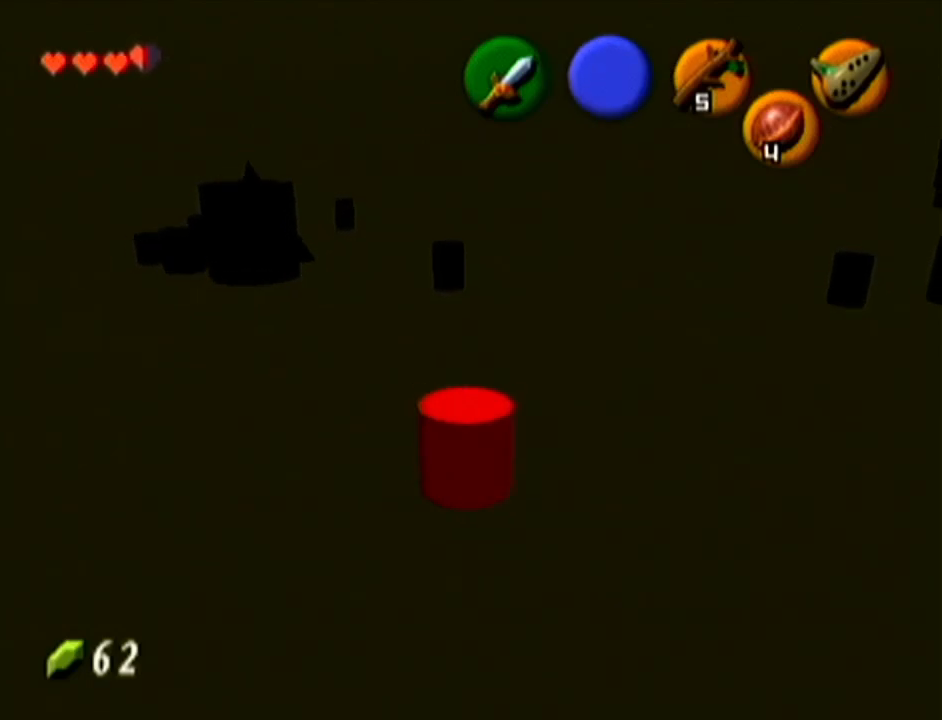
{"buttons": [], "left_stick": "right", "events": []}
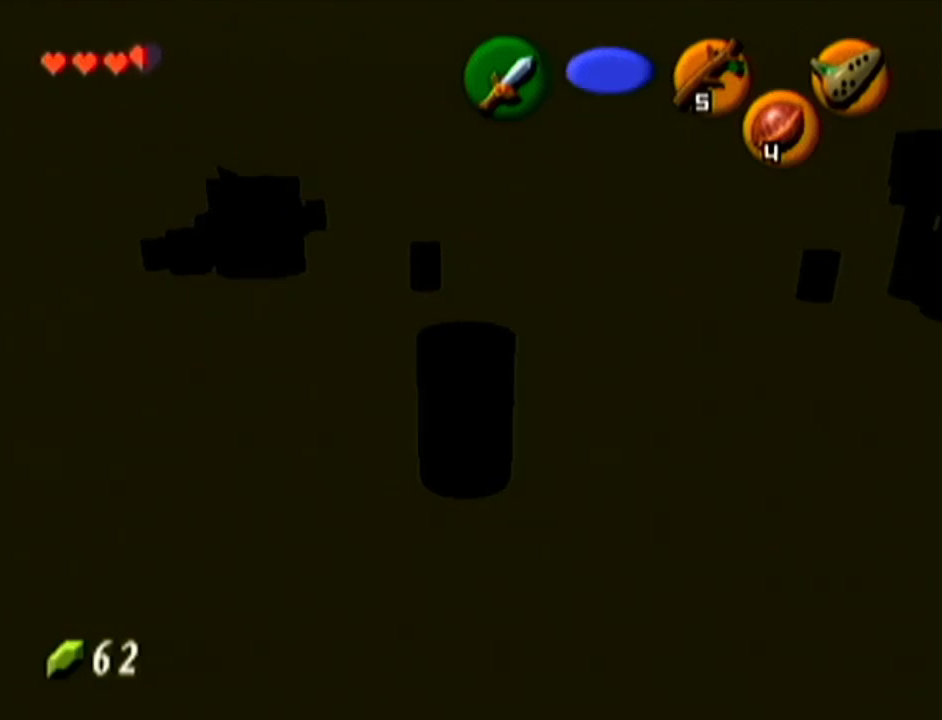
{"buttons": ["A"], "left_stick": "up", "events": [[17, "left_stick", "up-right"], [367, "left_stick", "up"], [484, "A", "down"]]}
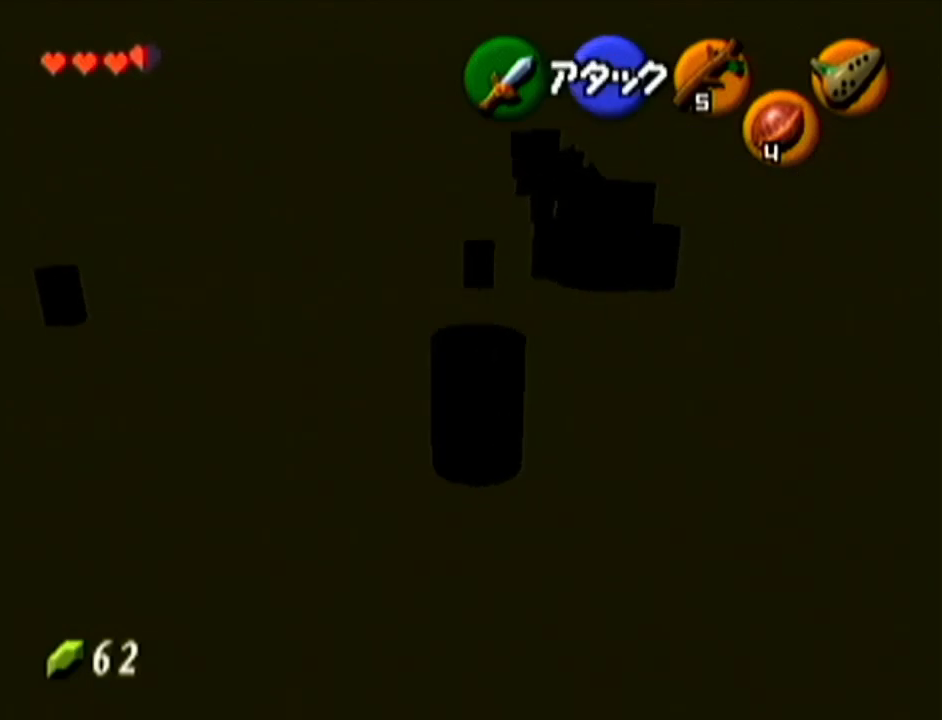
{"buttons": [], "left_stick": "up", "events": [[233, "A", "up"]]}
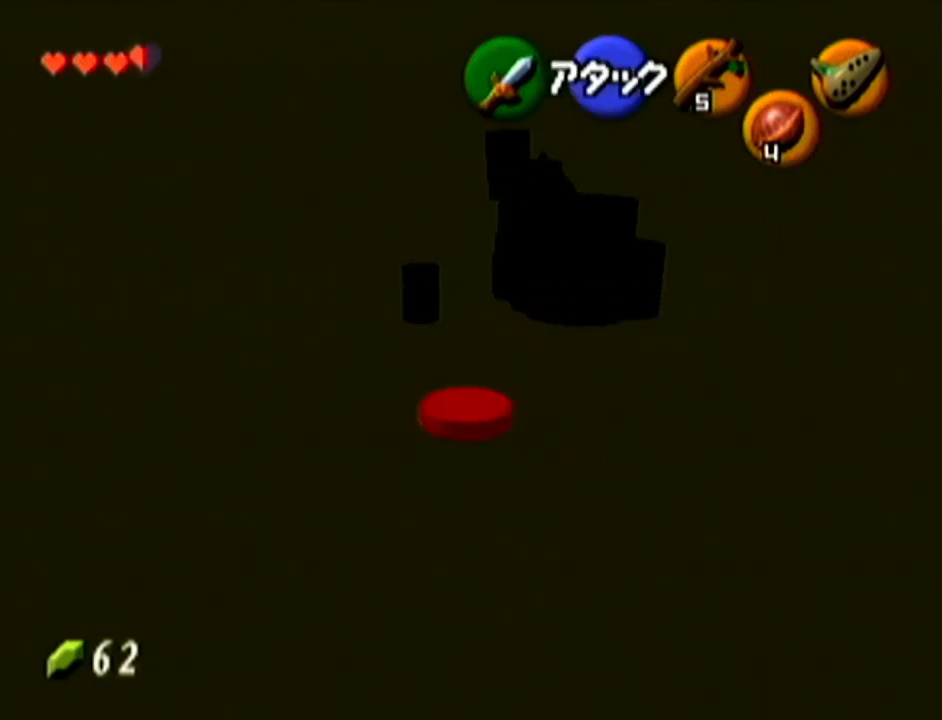
{"buttons": [], "left_stick": "up", "events": []}
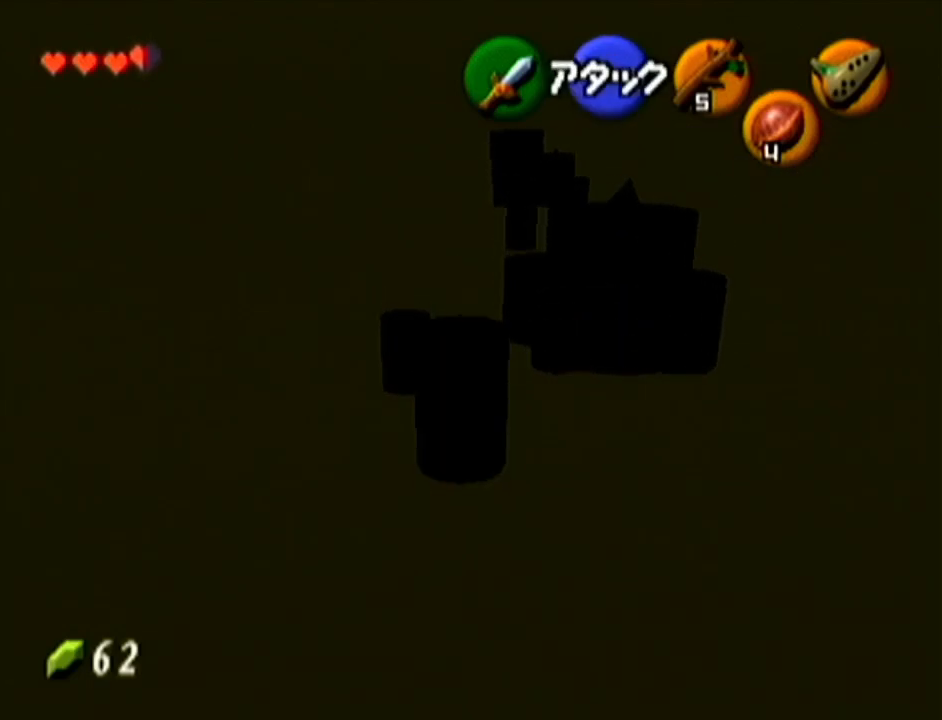
{"buttons": [], "left_stick": "up", "events": []}
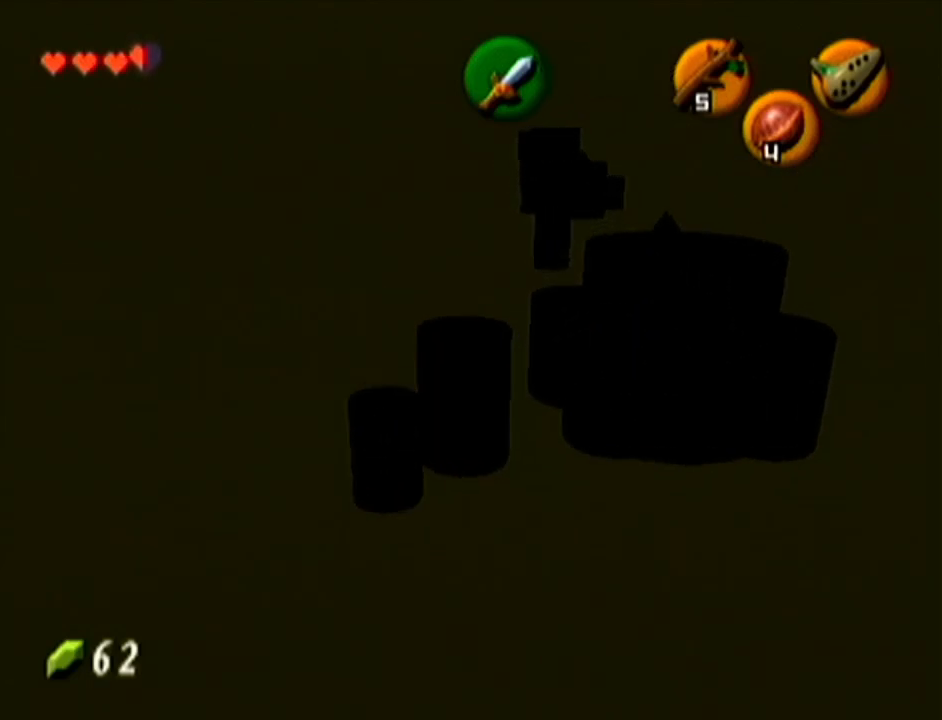
{"buttons": [], "left_stick": "up", "events": []}
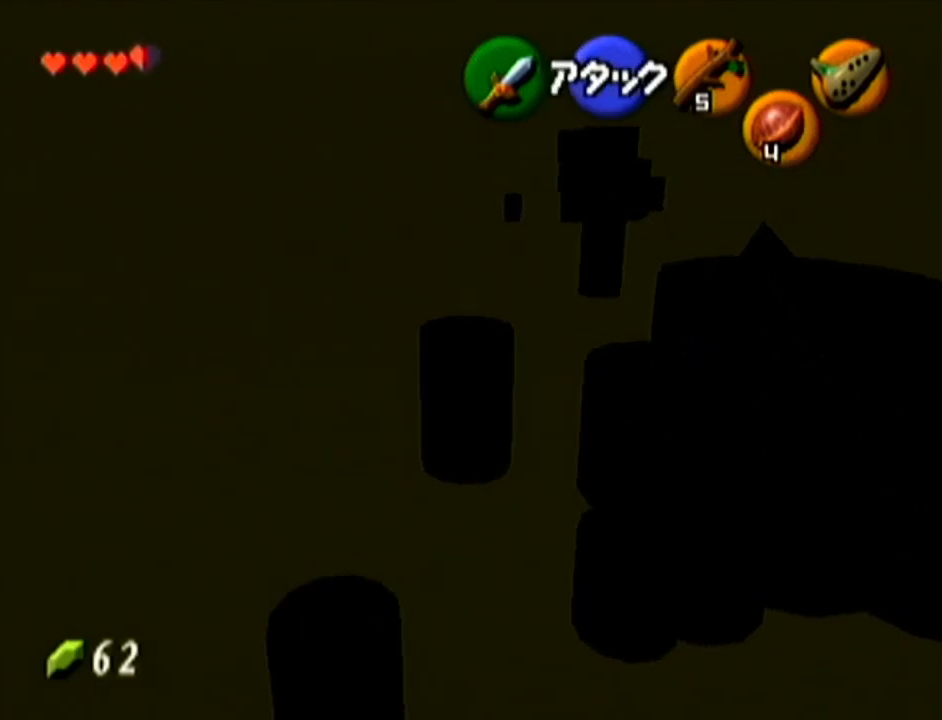
{"buttons": [], "left_stick": "up-right", "events": [[200, "left_stick", "up-right"]]}
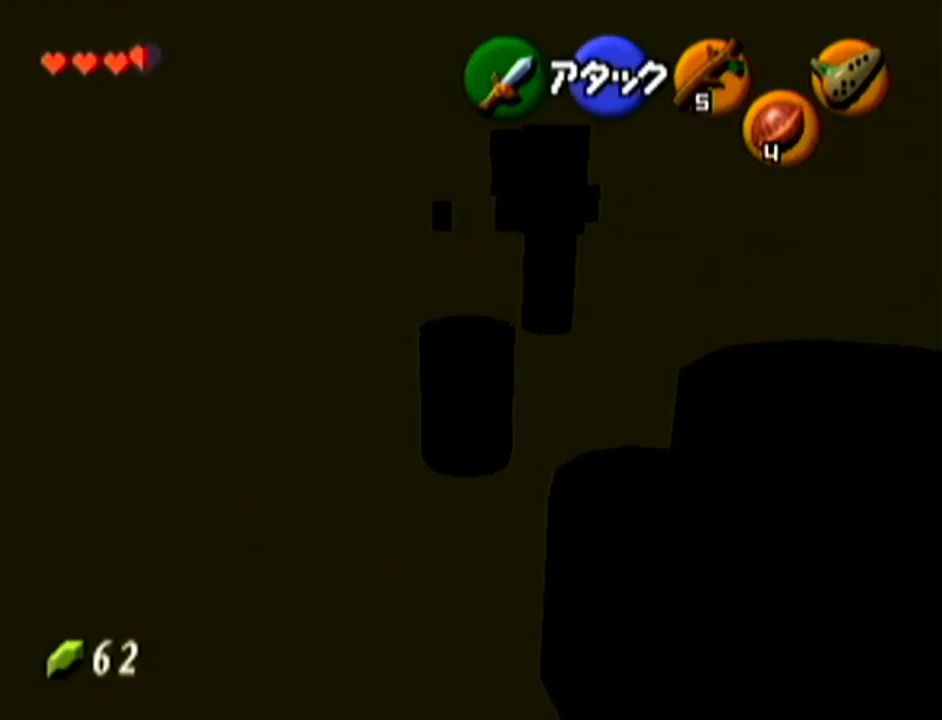
{"buttons": [], "left_stick": "up", "events": [[451, "left_stick", "up"]]}